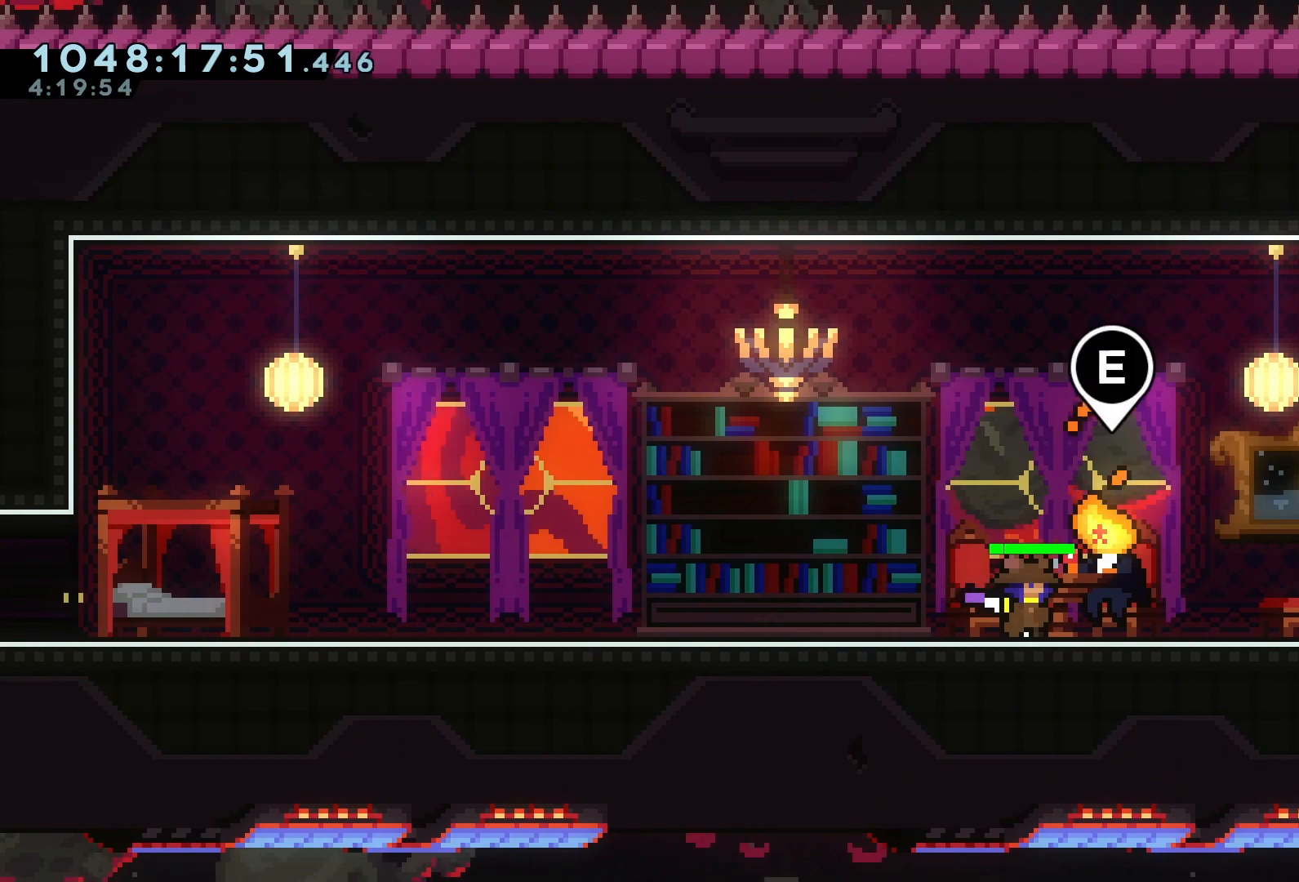
Gameplay with keyboard; each line is a JSON object with the keys held at the frame after it. "events" lists presses ("down") and releases ("up") of "a", "d", "dash", "demo", "grab", "jump", "jump2", "jump3", "pause", "retry", "s" and "w" between this image and that frame as [ms after this image, input, new state], when the widget could be followed in between. No other keys are recorded. Mouse input is not recorded. Key names are as the overlay labels them; some are game actions (e.g. jump) rather than physical keys.
{"keys": [], "events": [[167, "a", "down"], [400, "a", "up"]]}
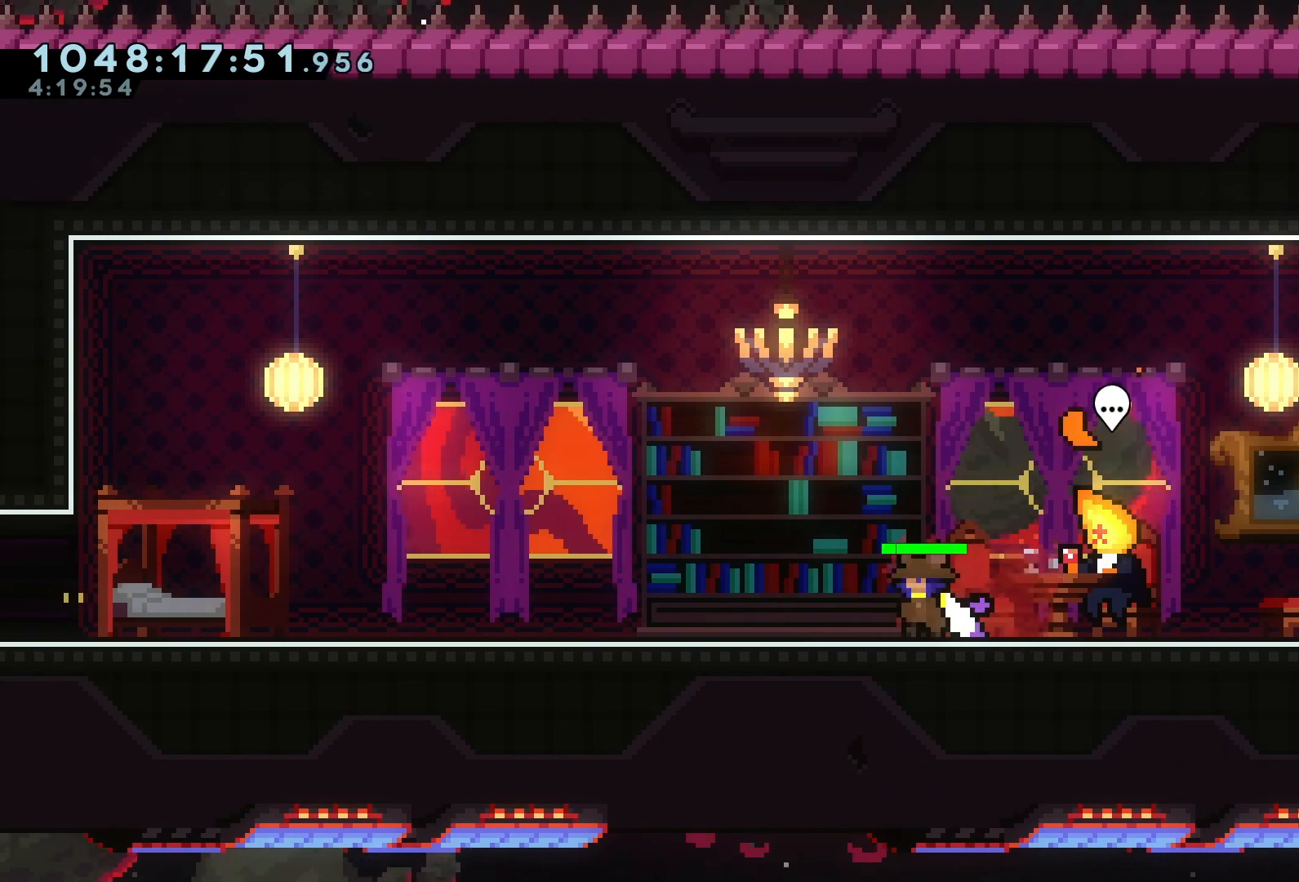
{"keys": ["a", "jump"], "events": [[167, "a", "down"], [200, "dash", "down"], [200, "s", "down"], [367, "dash", "up"], [367, "s", "up"], [433, "jump", "down"]]}
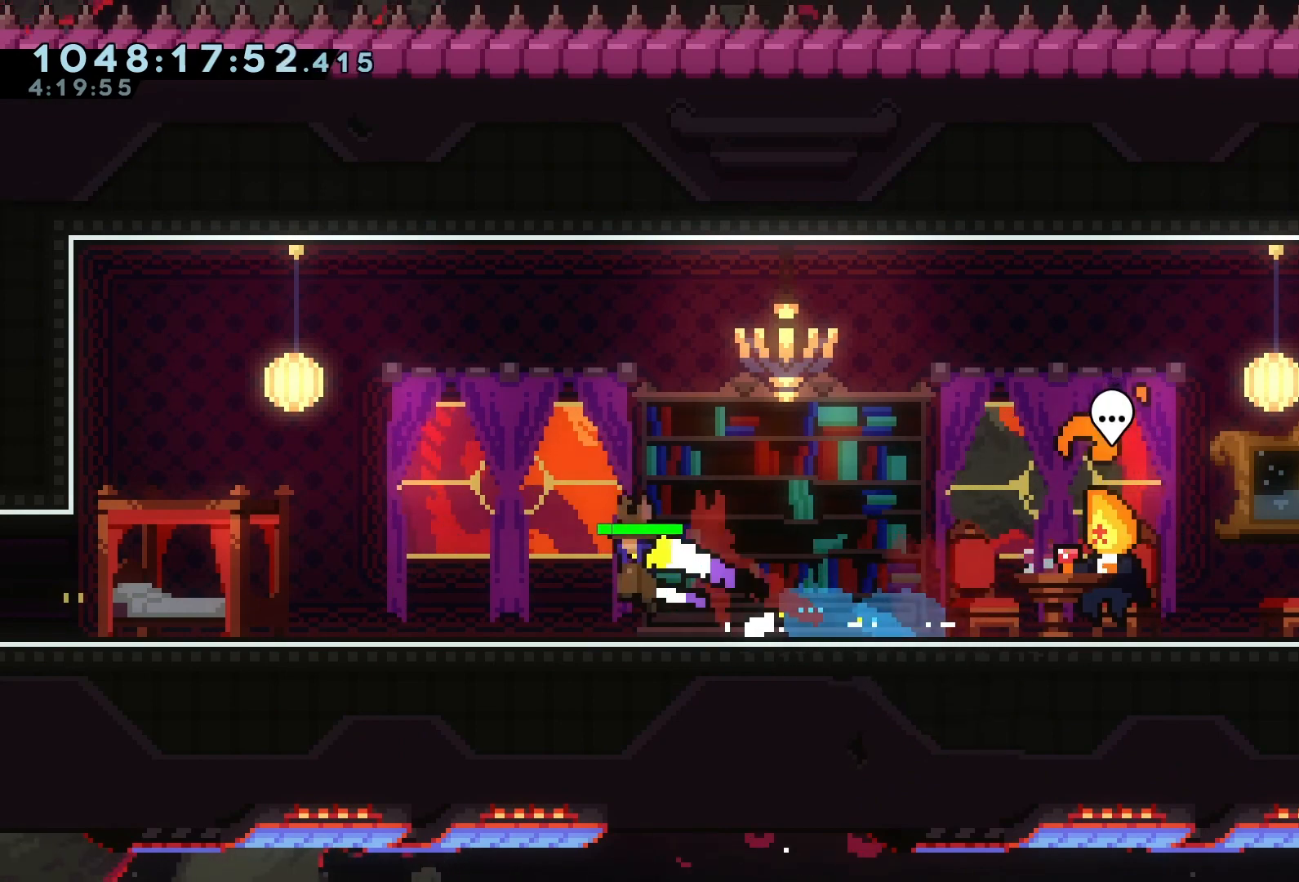
{"keys": ["a", "dash", "s"], "events": [[267, "jump", "up"], [367, "s", "down"], [400, "dash", "down"]]}
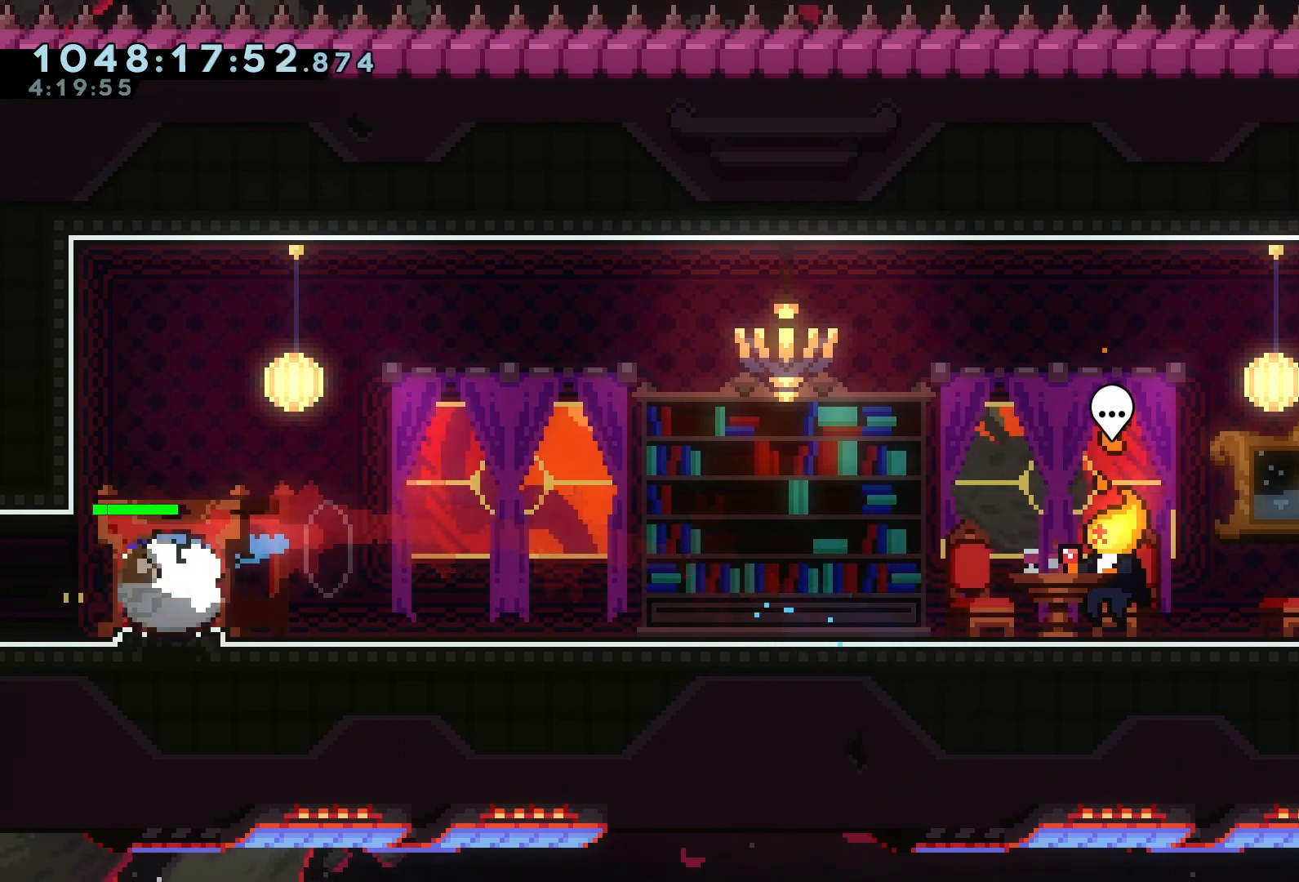
{"keys": [], "events": [[33, "dash", "up"], [33, "s", "up"], [67, "jump", "down"], [367, "a", "up"], [367, "jump", "up"]]}
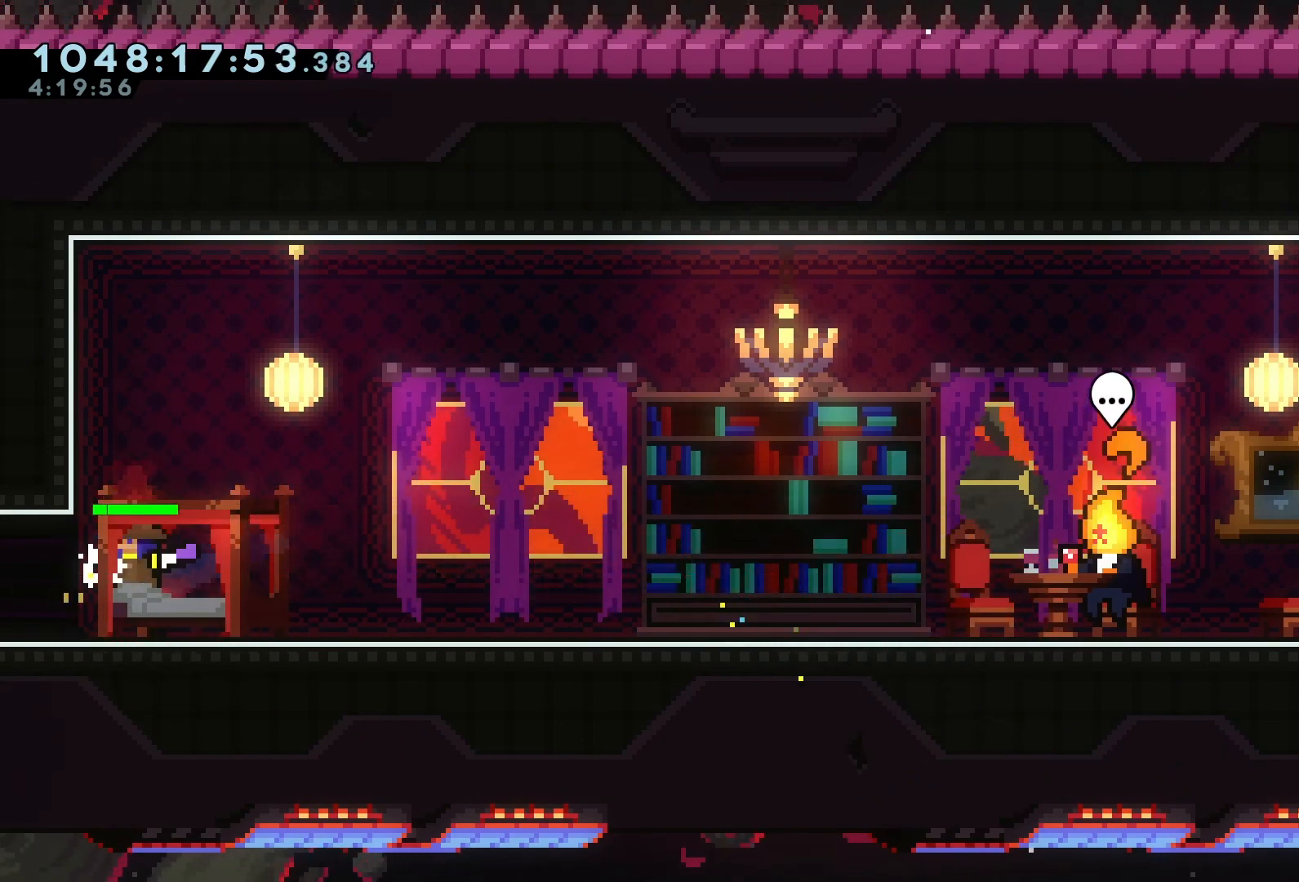
{"keys": ["d", "jump"], "events": [[67, "d", "down"], [100, "dash", "down"], [100, "s", "down"], [300, "dash", "up"], [300, "s", "up"], [333, "jump", "down"]]}
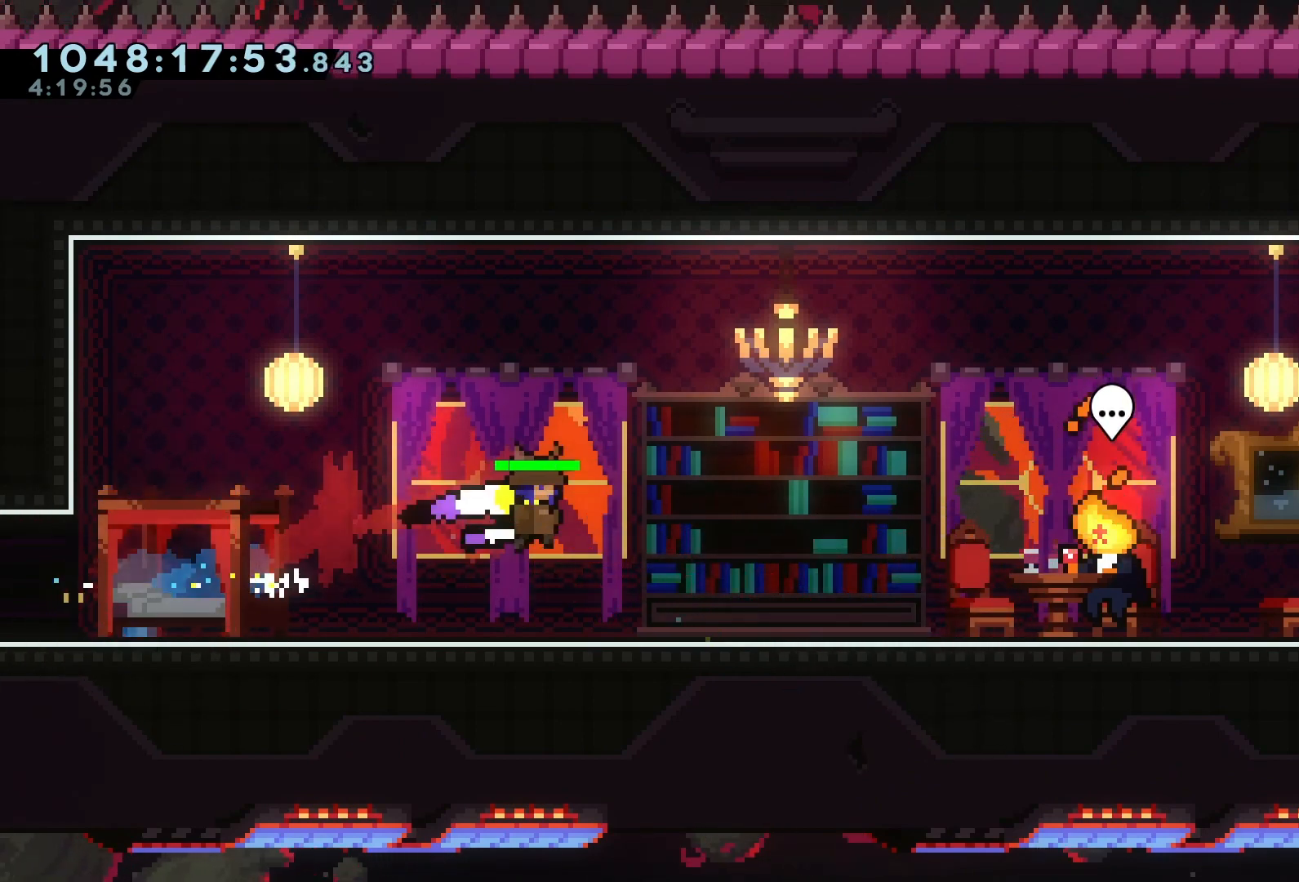
{"keys": [], "events": [[267, "jump", "up"], [333, "d", "up"]]}